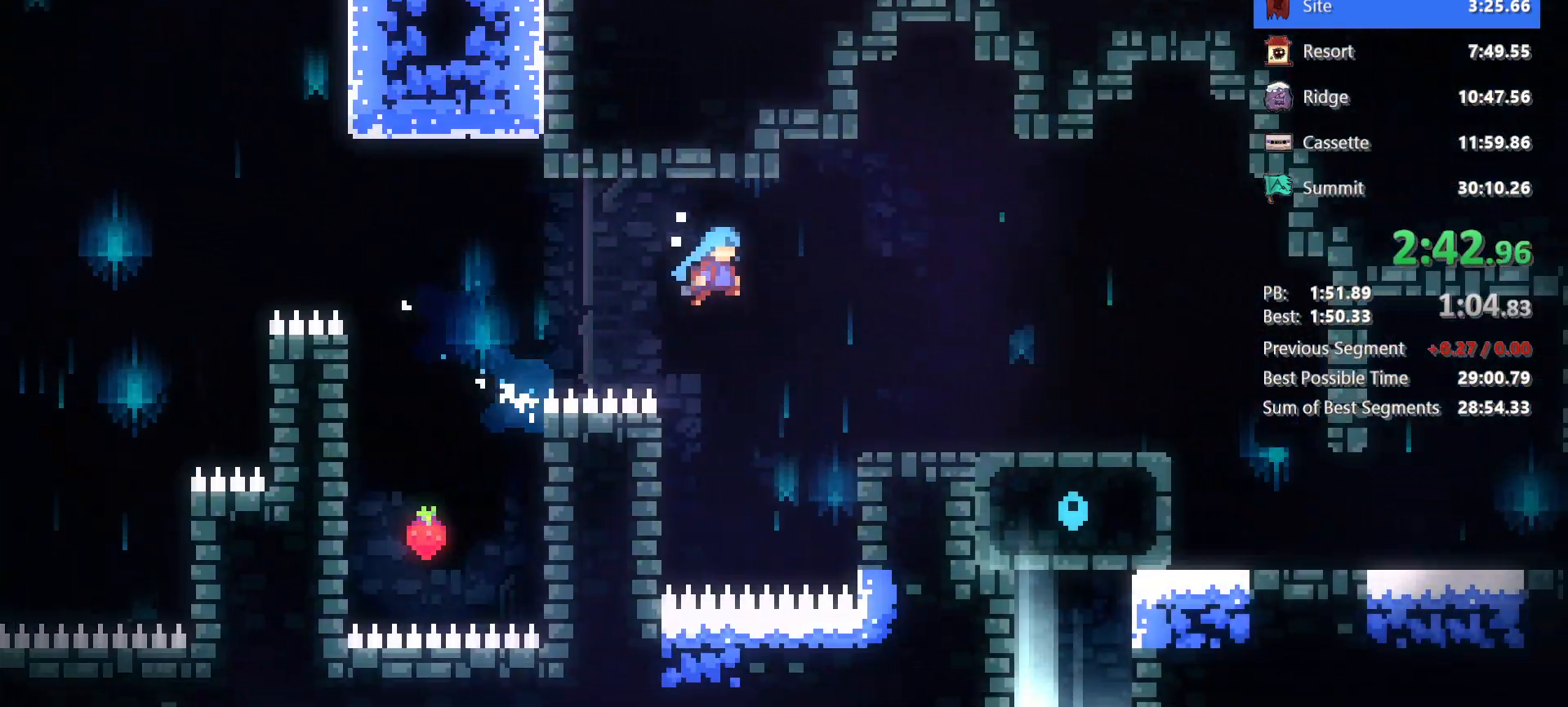
Gameplay with keyboard; each line is a JSON object with the keys held at the frame after it. "events" lists presses ("down") and releases ("up") of "dash", "demo", "down", "grab", "jg", "jump", "left", "right" and "up" between this image and that frame as [ms after this image, input, new state], when the widget could be followed in between. No other keys are recorded. Mouse input is not recorded. Key names are as the overlay labels them; some are game actions (e.g. jump) rather than physical keys.
{"keys": ["dash", "down", "right"], "events": [[33, "up", "down"], [117, "up", "up"], [133, "jump", "down"], [233, "grab", "down"], [250, "jump", "up"], [350, "dash", "down"], [383, "jump", "down"], [433, "grab", "up"], [483, "jump", "up"]]}
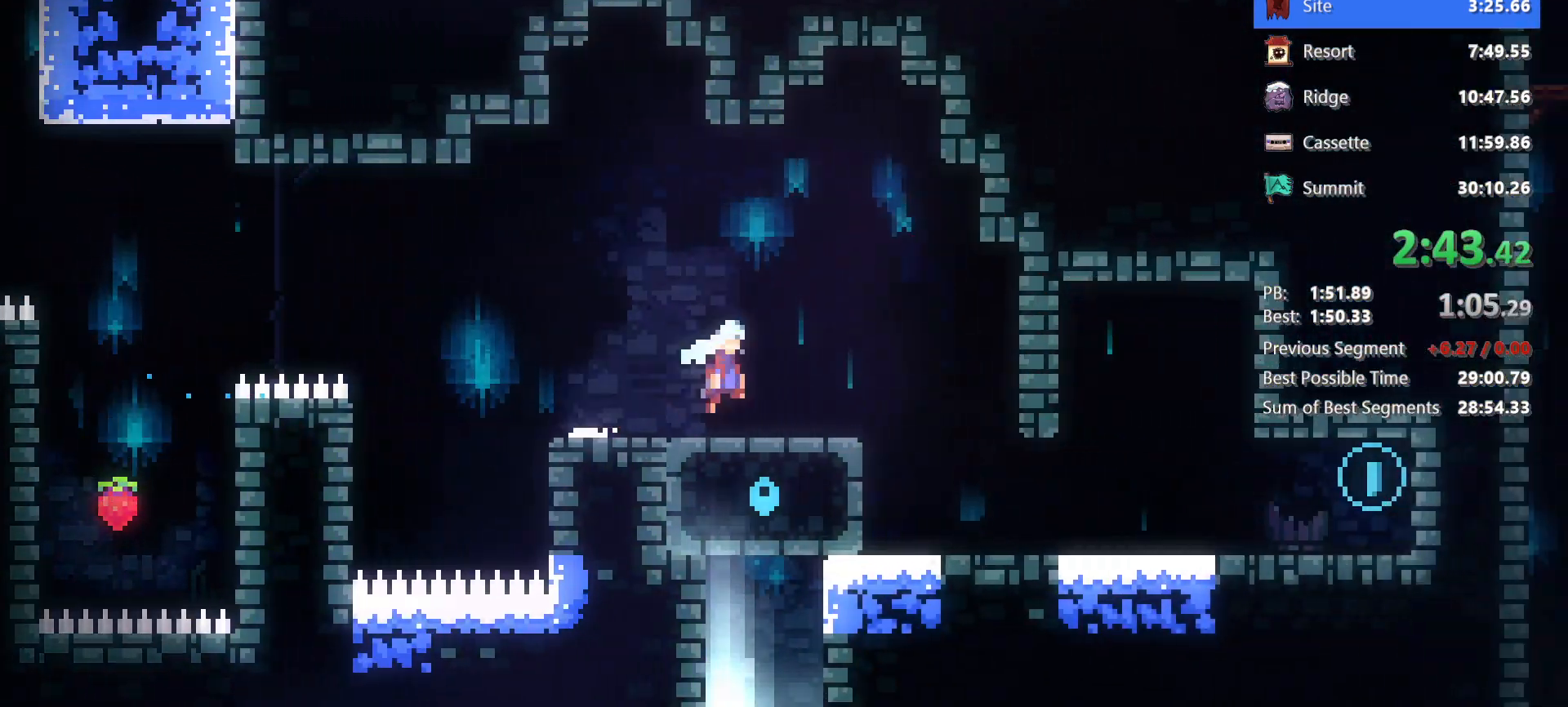
{"keys": ["down", "right"], "events": [[33, "dash", "up"], [317, "dash", "down"], [350, "jump", "down"], [450, "dash", "up"], [500, "jump", "up"]]}
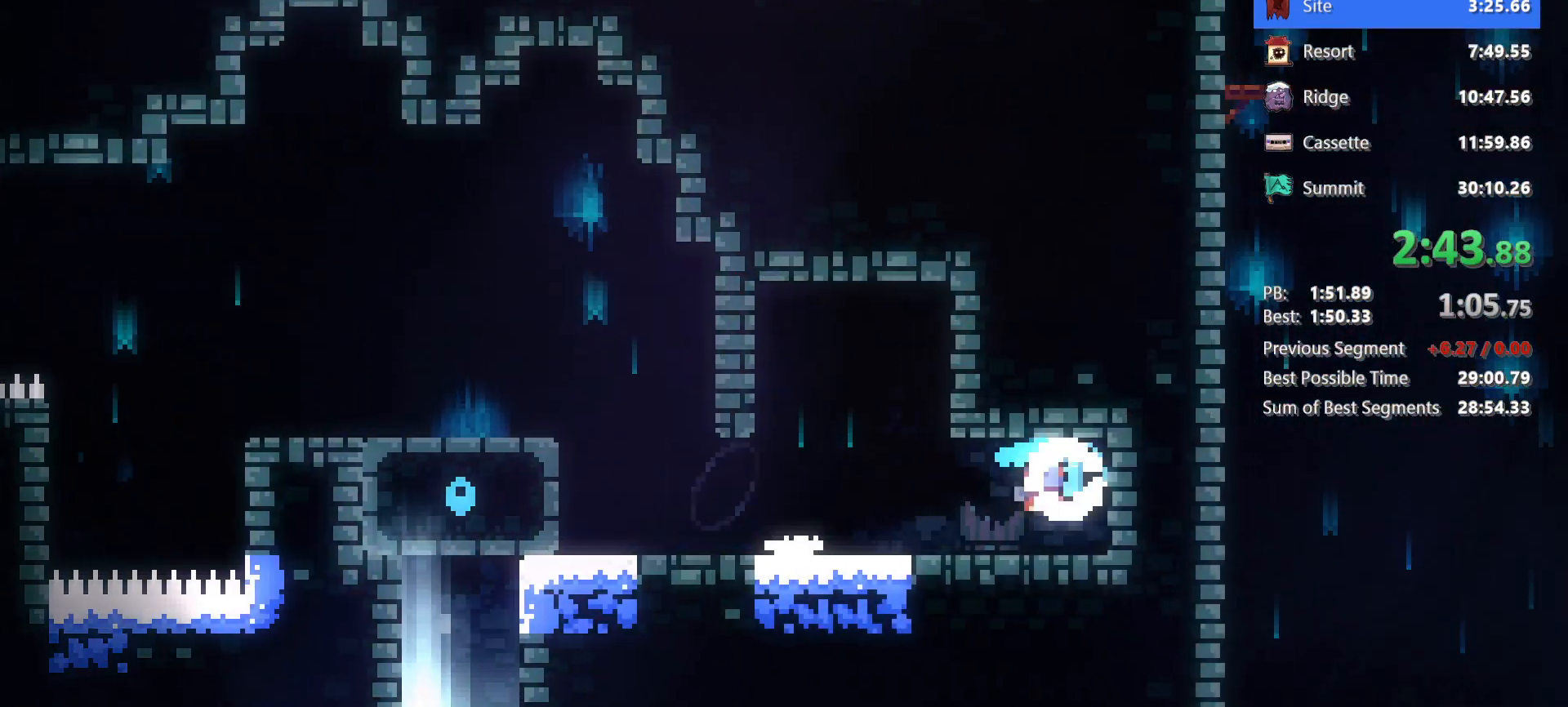
{"keys": ["dash", "left"]}
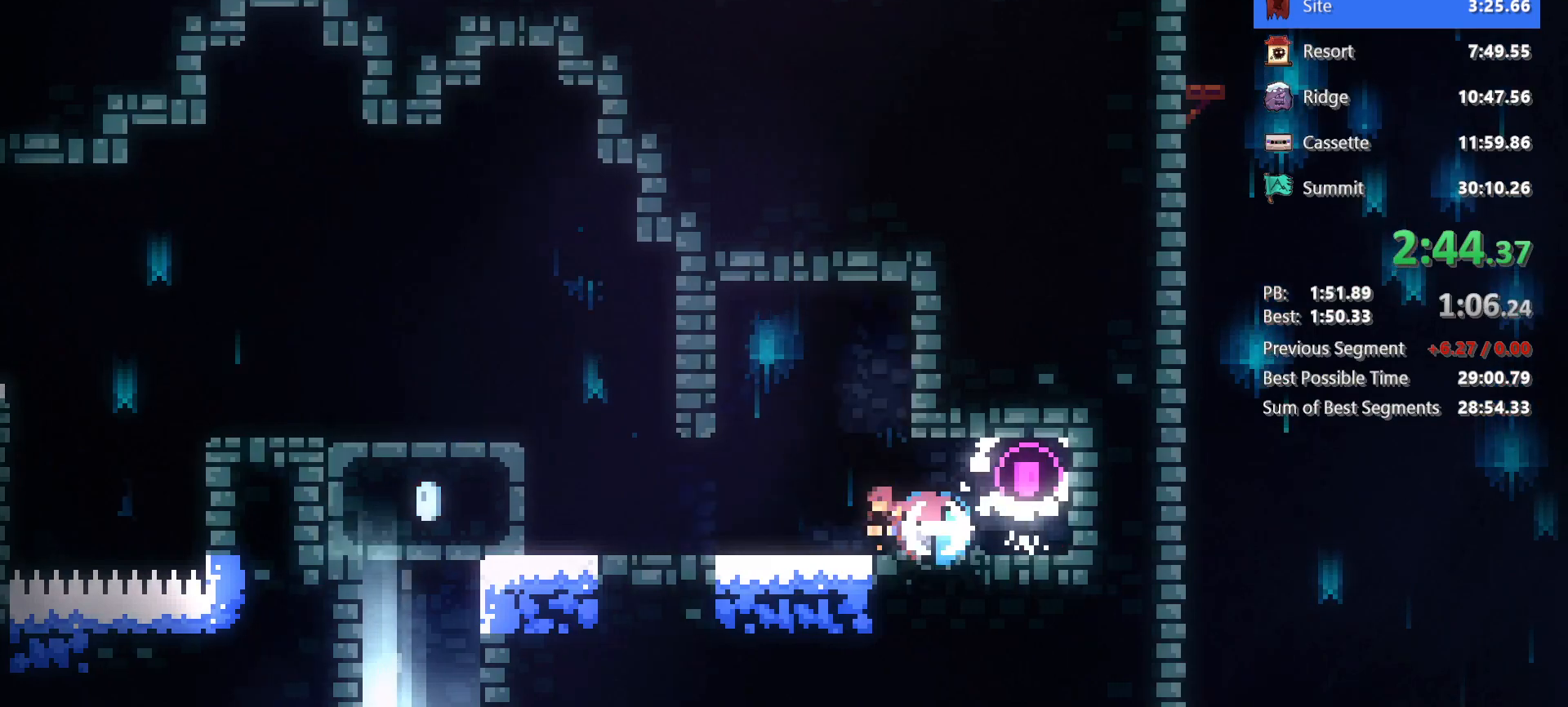
{"keys": ["jump", "left"], "events": [[100, "jump", "down"], [150, "dash", "up"]]}
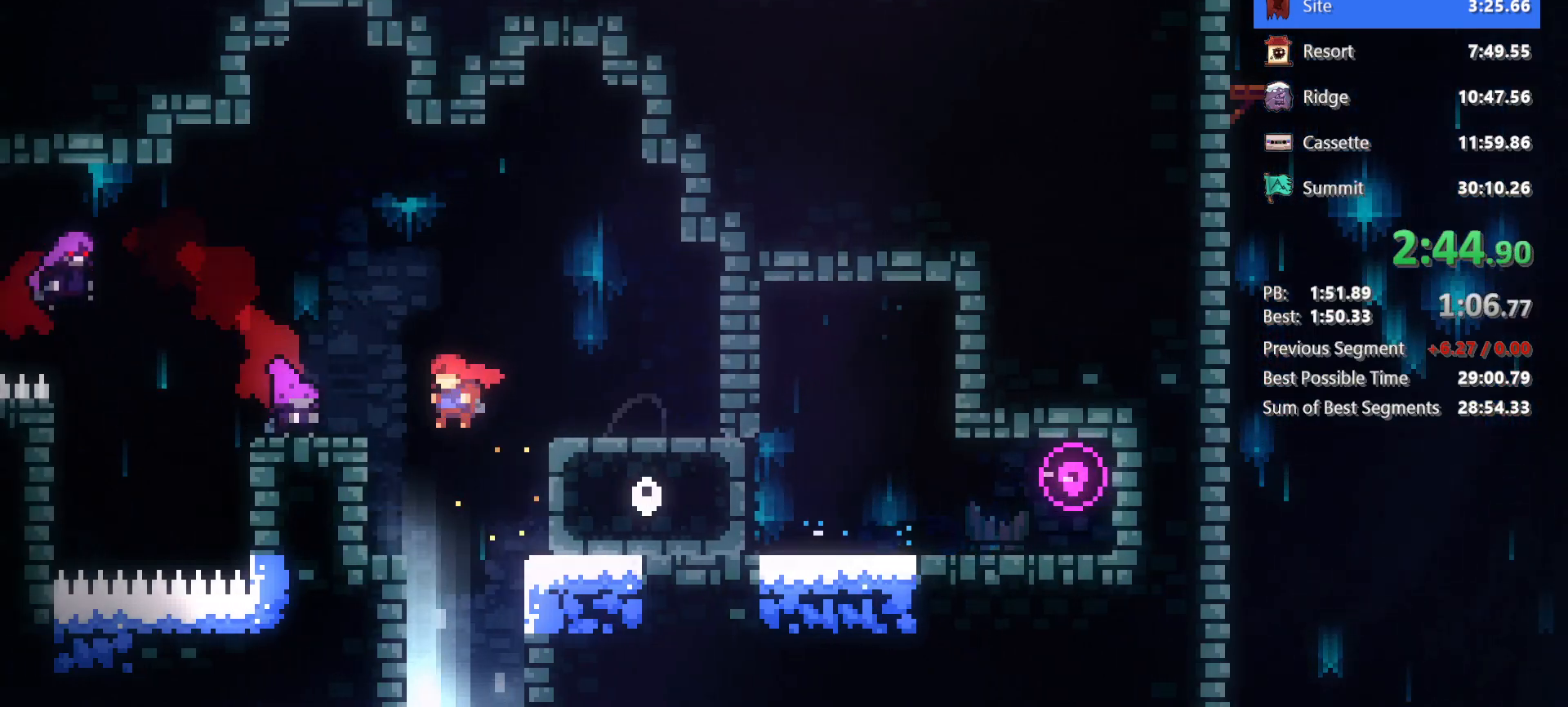
{"keys": ["down"], "events": [[33, "dash", "down"], [33, "down", "down"], [33, "jump", "up"], [33, "left", "up"], [217, "dash", "up"]]}
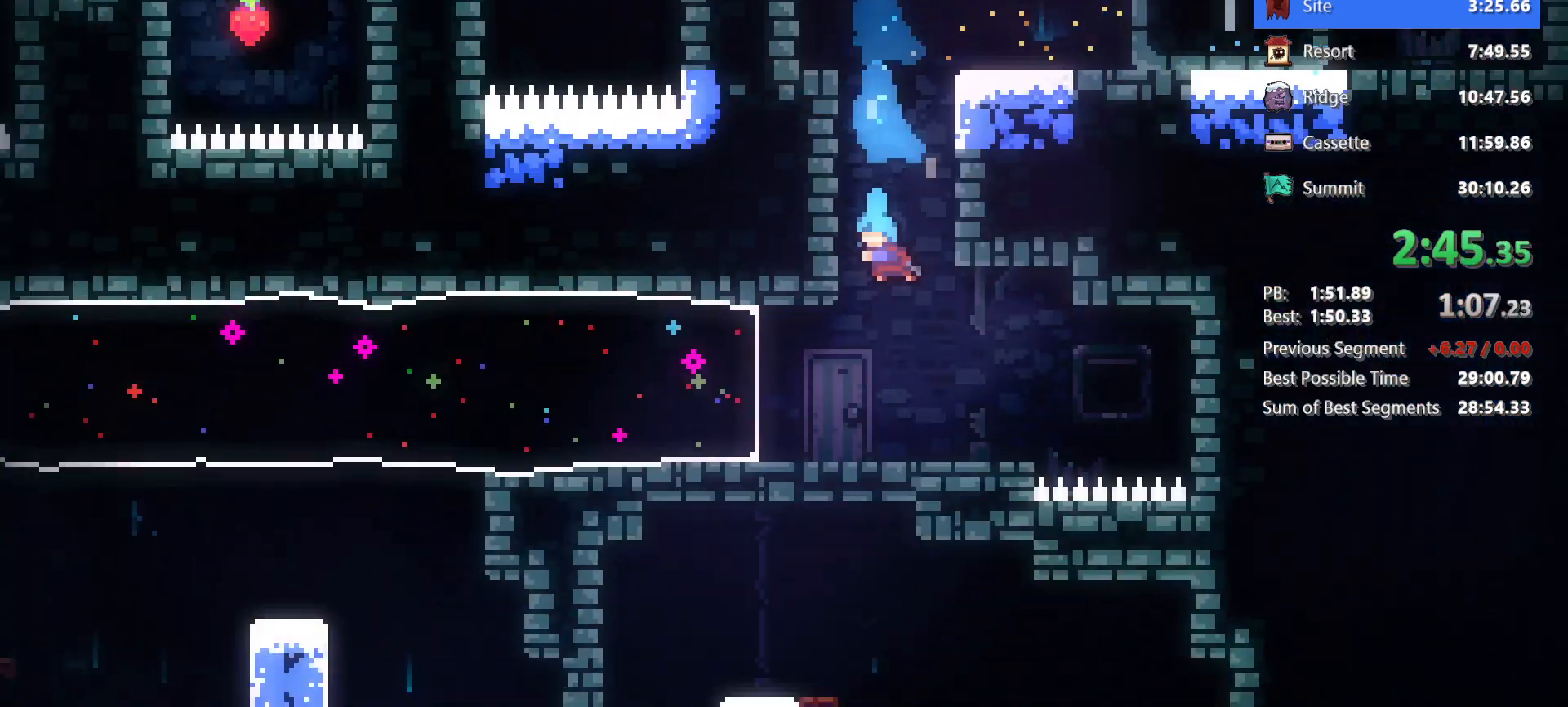
{"keys": ["down"], "events": []}
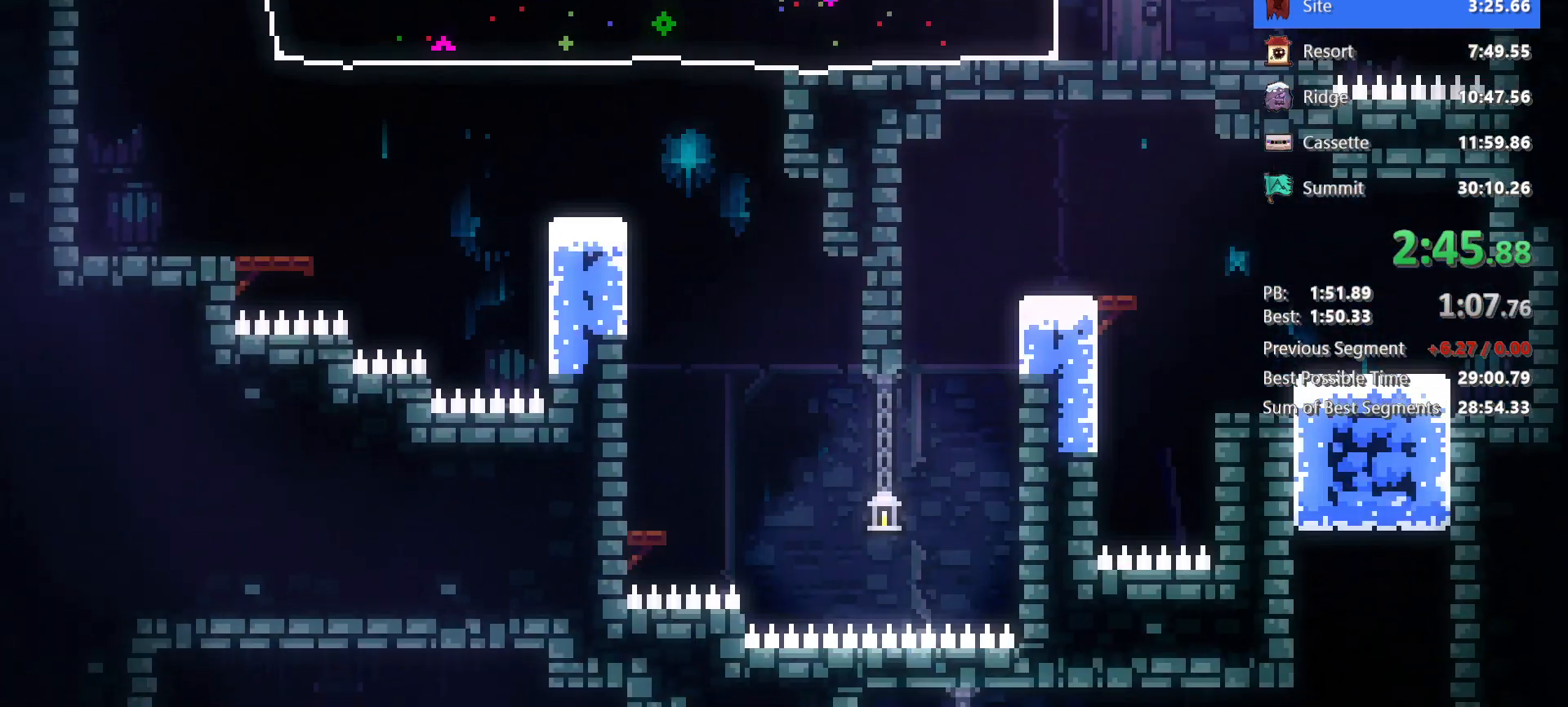
{"keys": ["left"]}
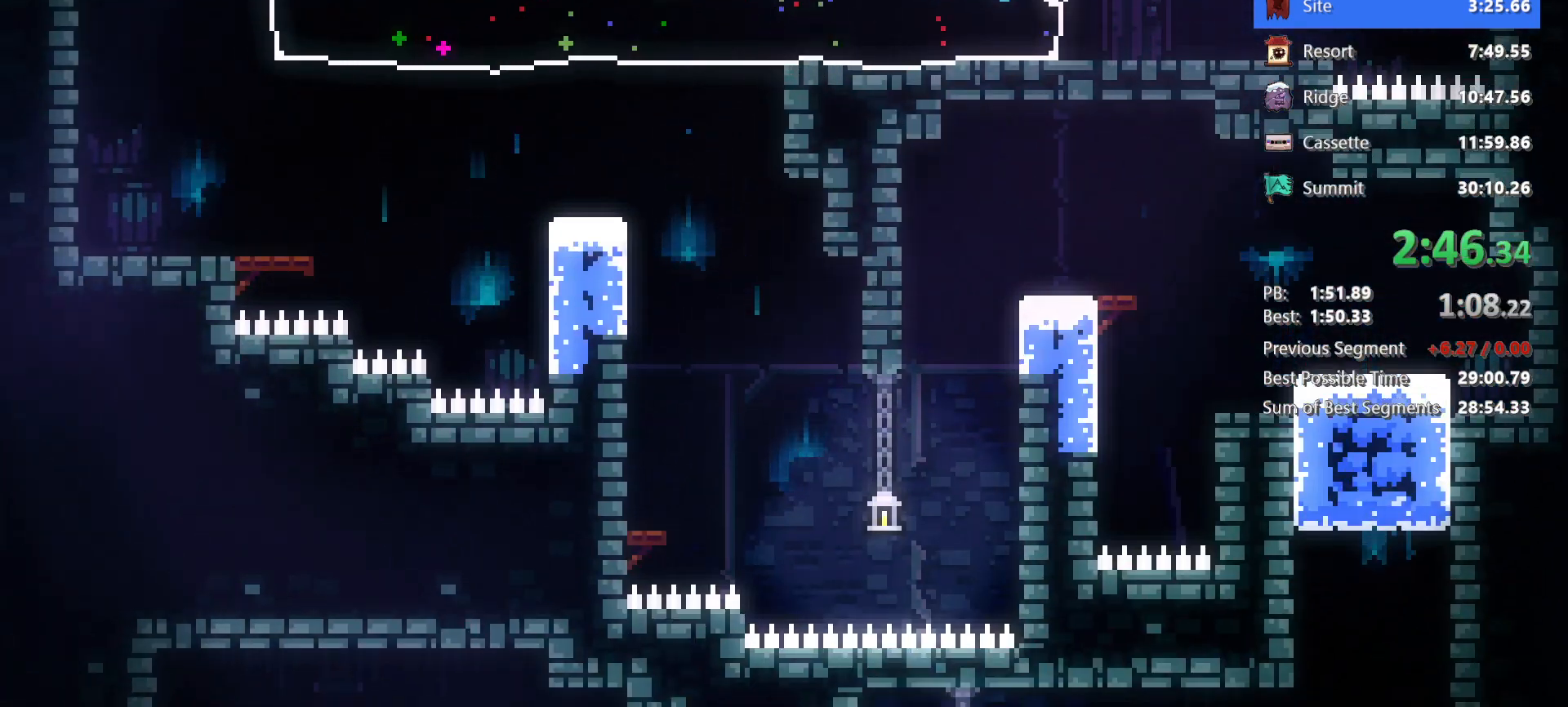
{"keys": ["dash", "down", "right"], "events": [[33, "left", "up"], [450, "dash", "down"], [450, "down", "down"], [450, "right", "down"]]}
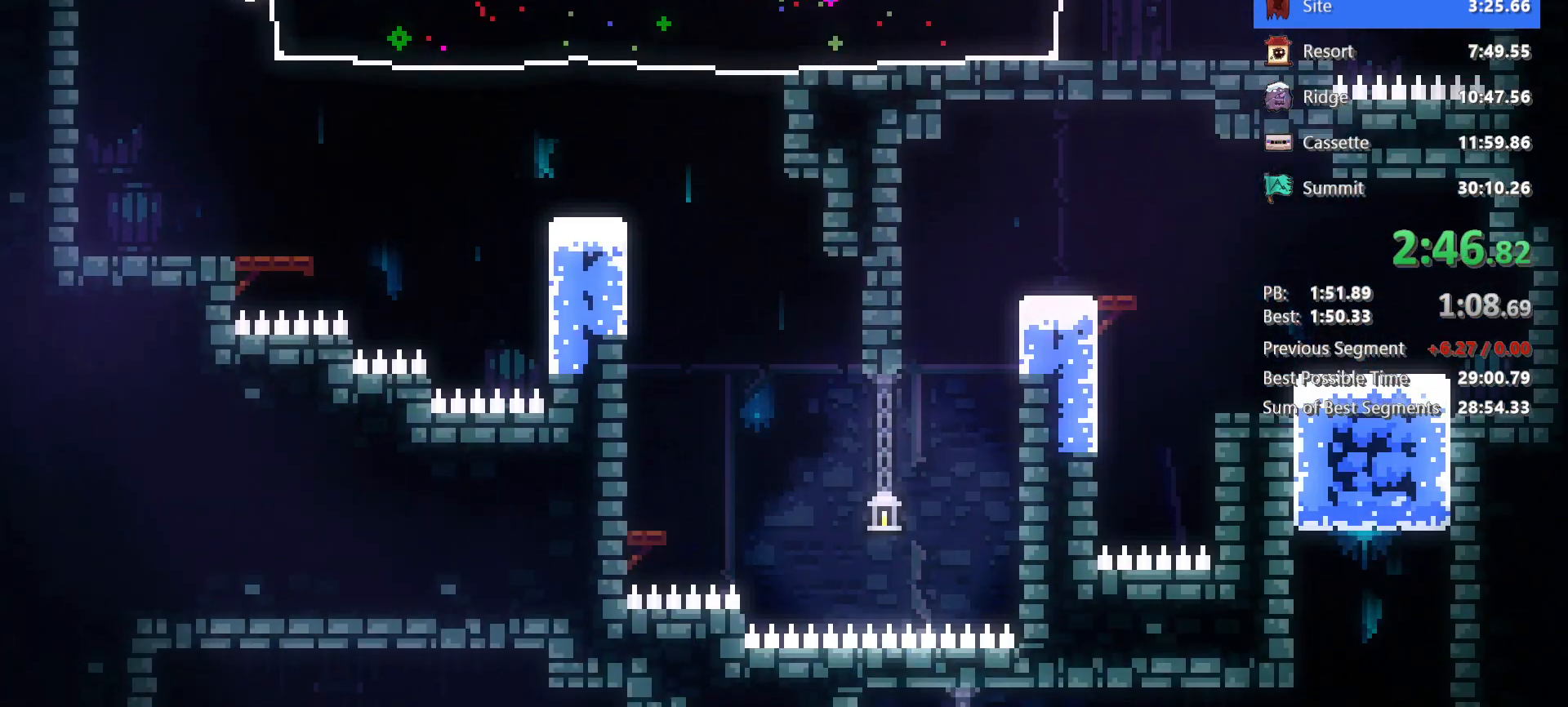
{"keys": ["dash", "down", "right"], "events": [[133, "dash", "up"], [233, "jump", "down"], [317, "dash", "down"], [367, "jump", "up"]]}
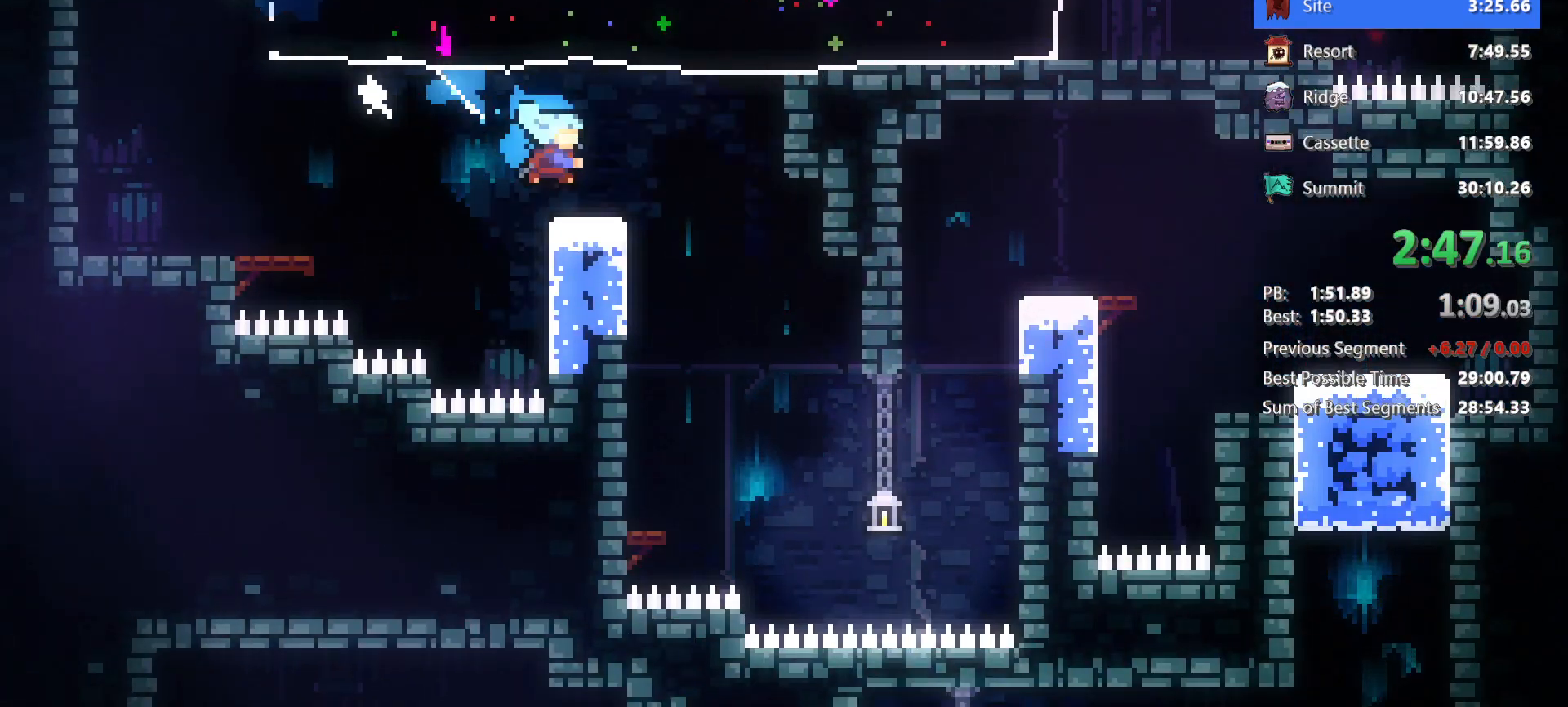
{"keys": ["down", "left"], "events": [[17, "dash", "up"], [200, "dash", "down"], [200, "right", "up"], [333, "dash", "up"], [483, "left", "down"]]}
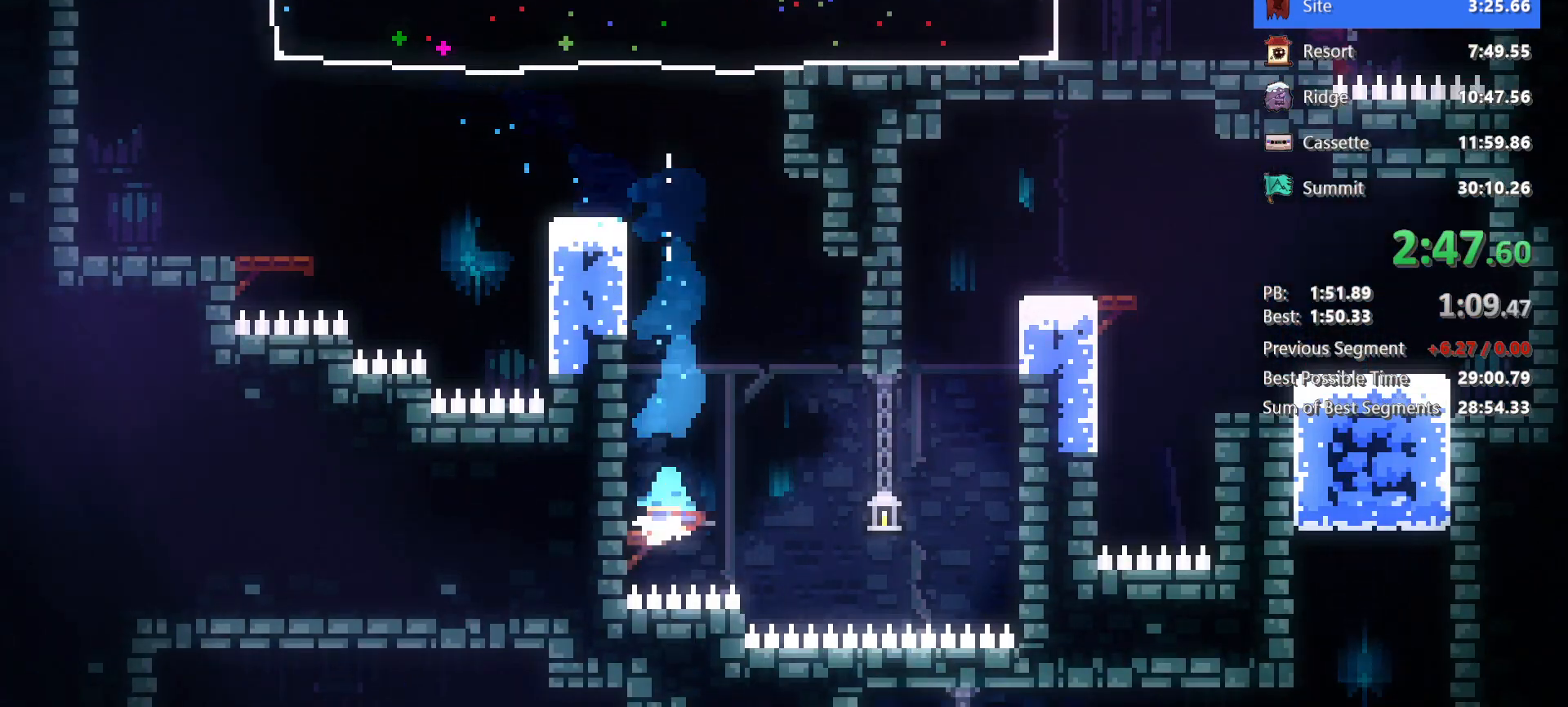
{"keys": [], "events": [[33, "dash", "down"], [167, "dash", "up"], [300, "down", "up"], [300, "left", "up"]]}
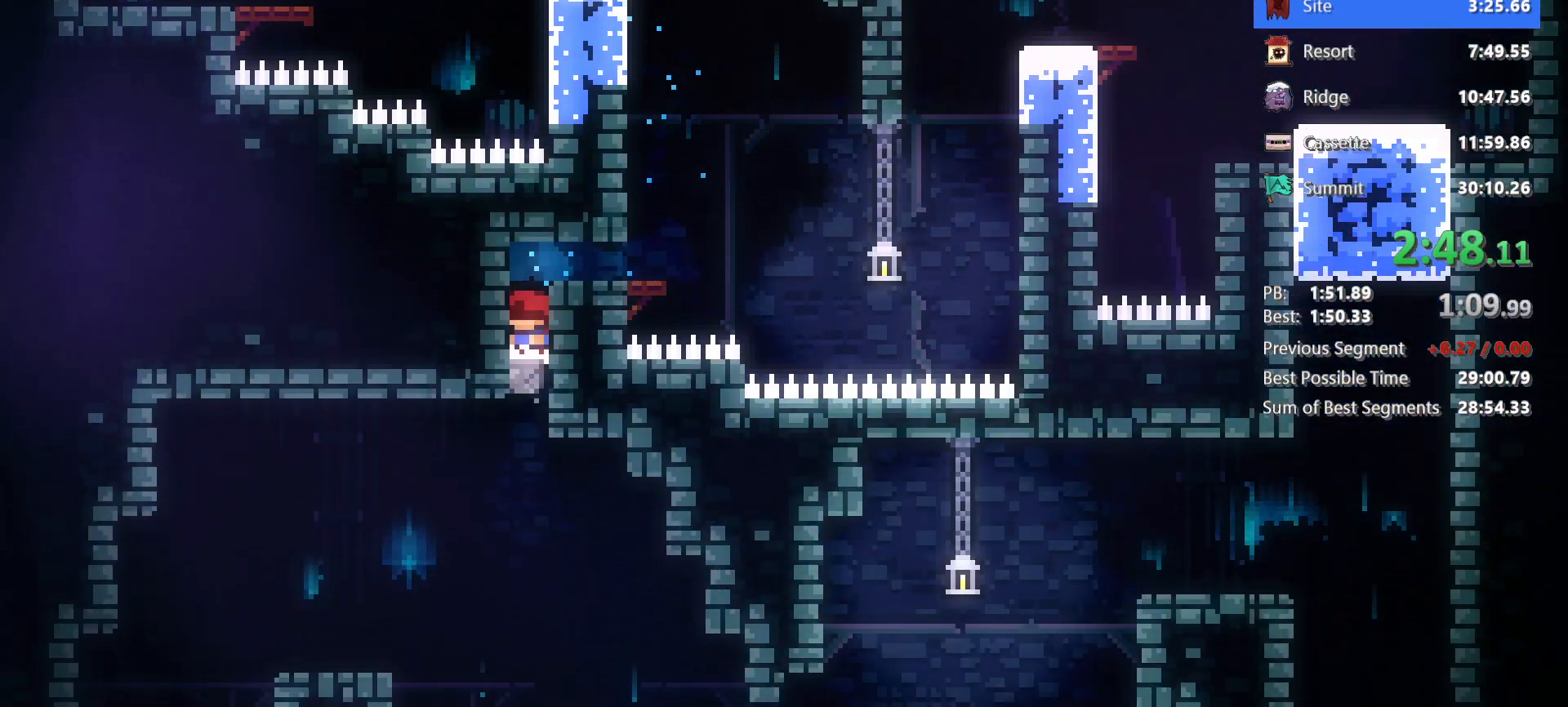
{"keys": ["left"], "events": [[50, "jump", "down"], [133, "jump", "up"], [467, "left", "down"]]}
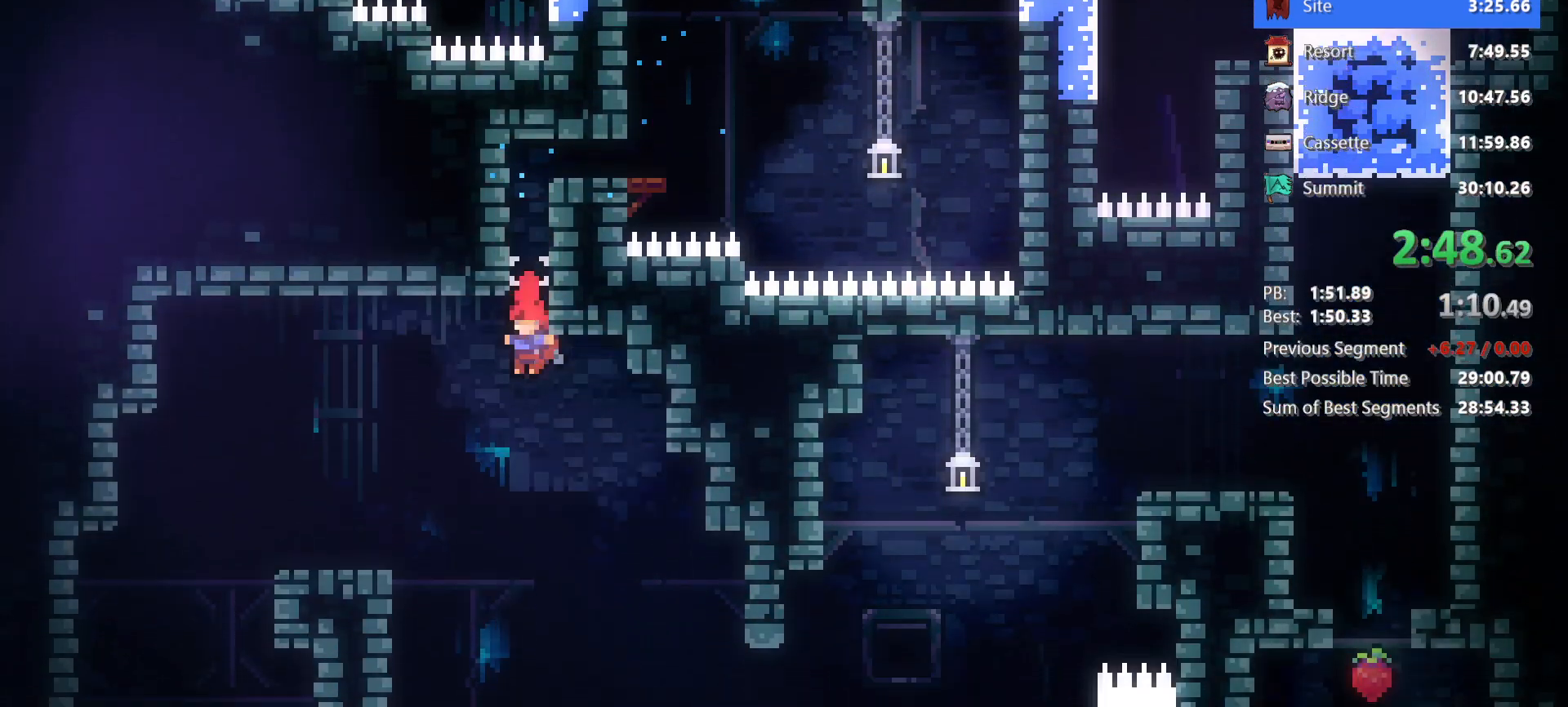
{"keys": ["dash", "down", "left"], "events": [[67, "dash", "down"], [67, "down", "down"], [250, "dash", "up"], [333, "jump", "down"], [433, "dash", "down"], [433, "jump", "up"]]}
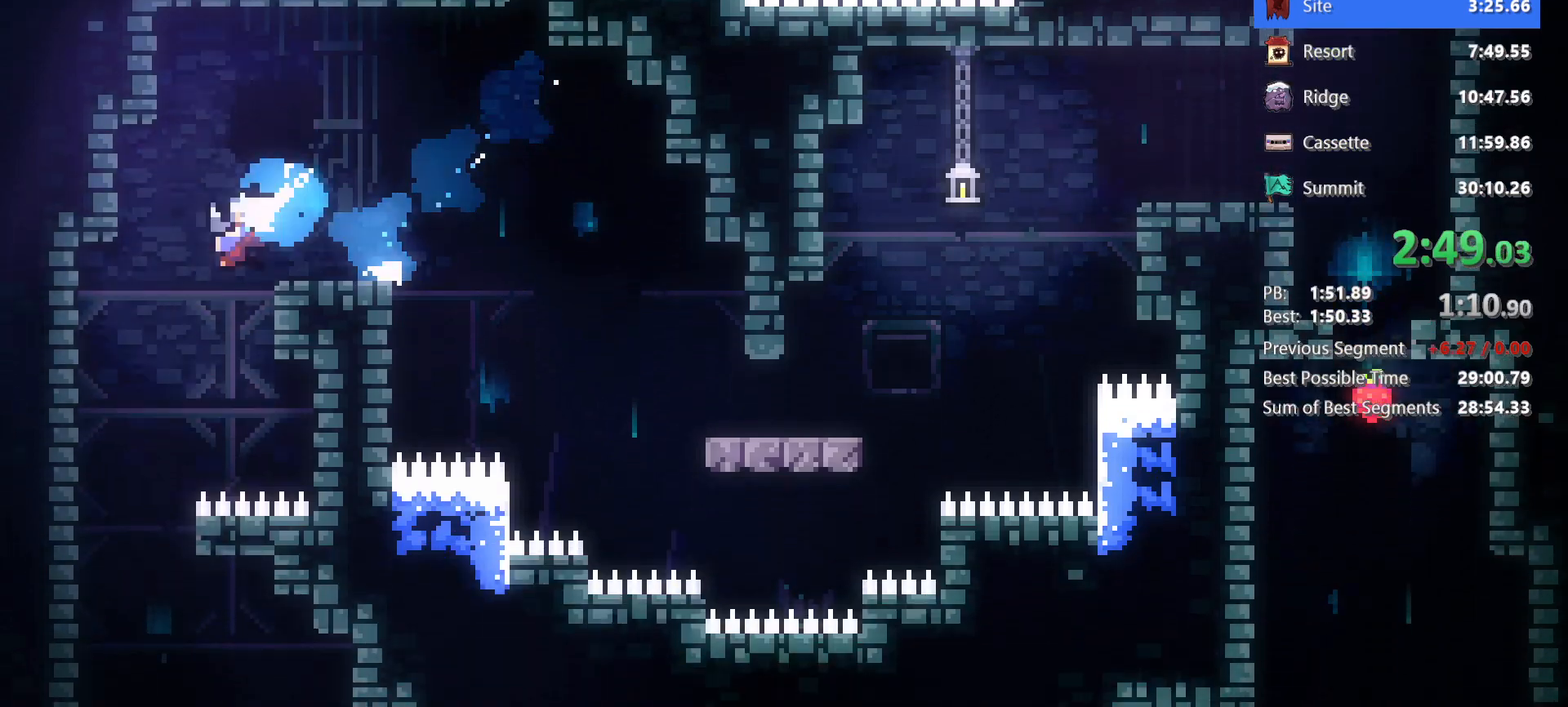
{"keys": ["down", "right"], "events": [[83, "left", "up"], [83, "right", "down"], [117, "dash", "up"]]}
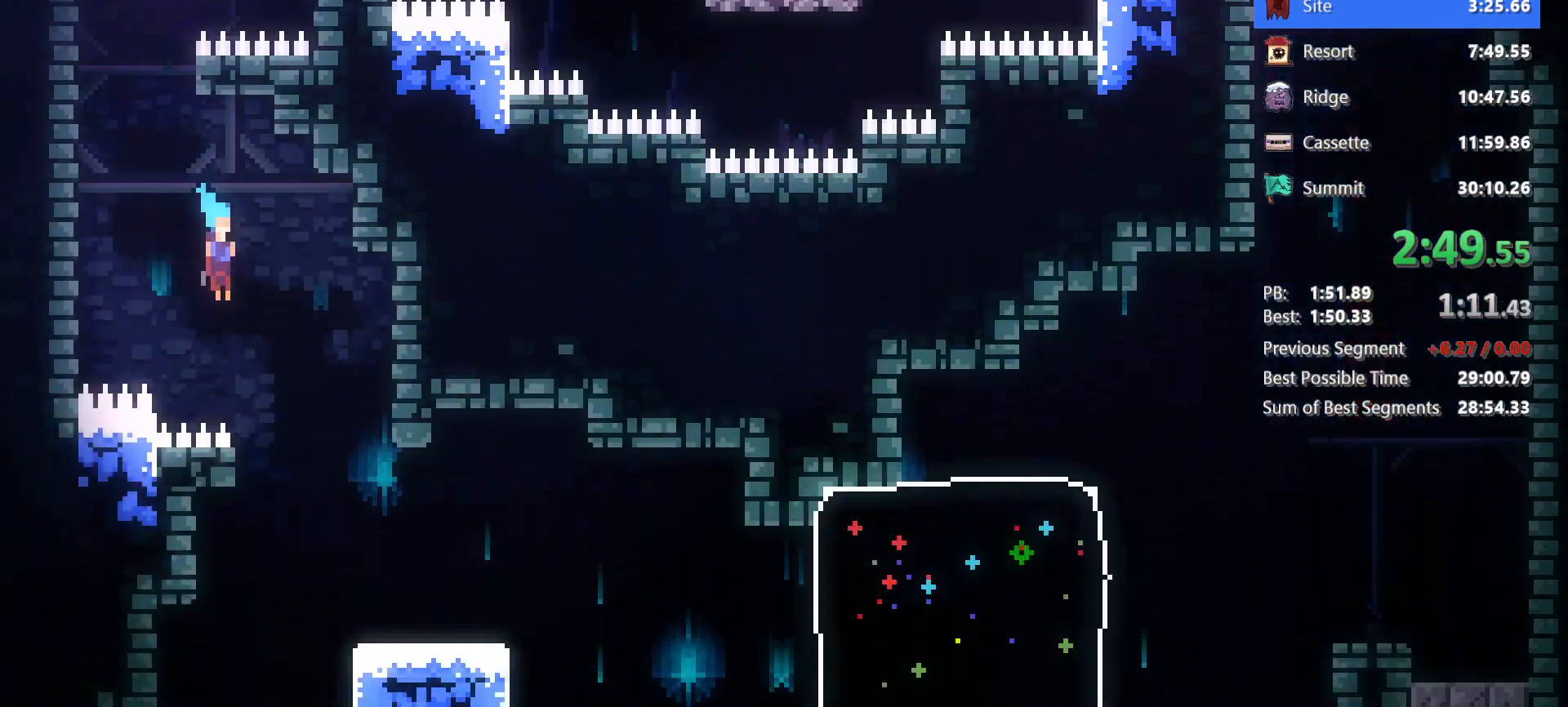
{"keys": ["down", "right"]}
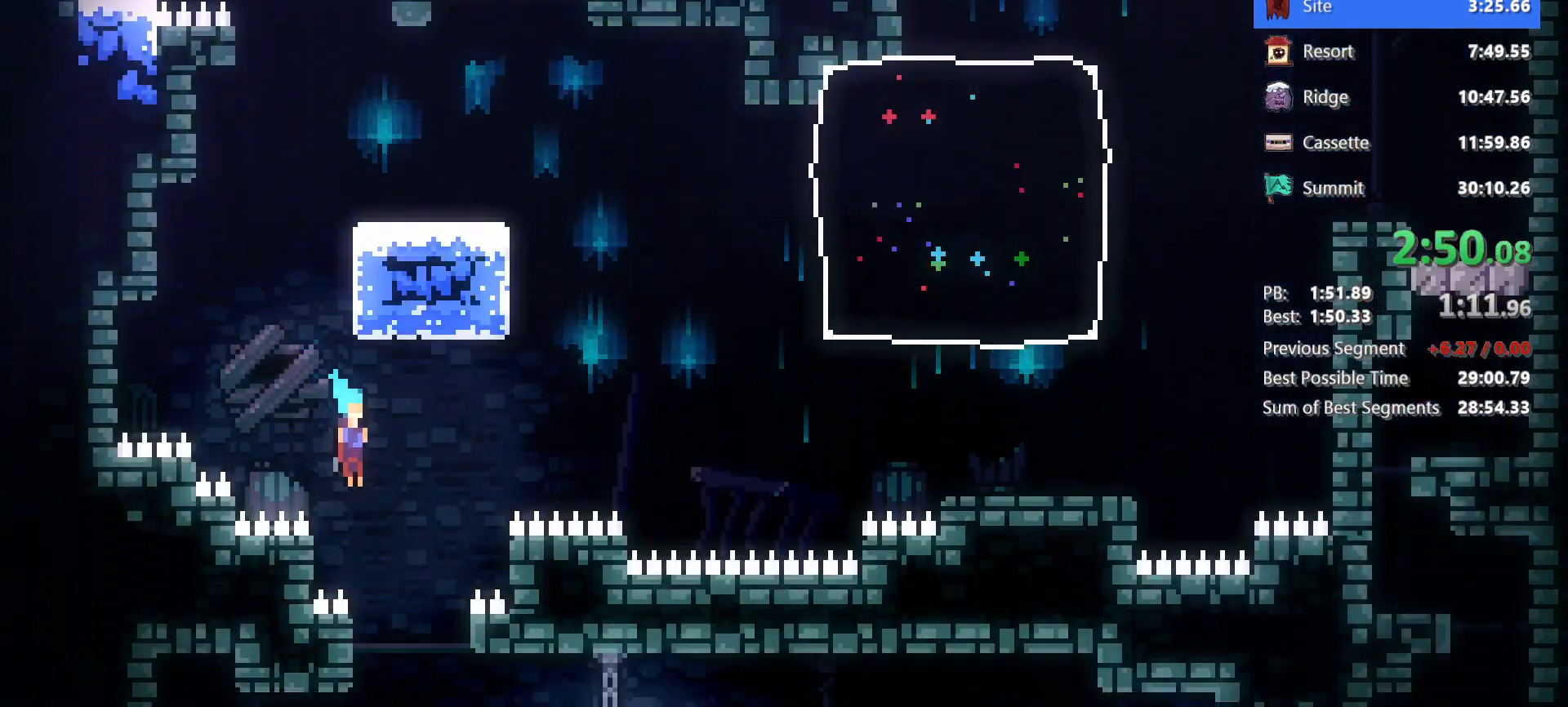
{"keys": ["down", "left"], "events": [[50, "left", "down"], [50, "right", "up"], [300, "down", "up"], [383, "down", "down"]]}
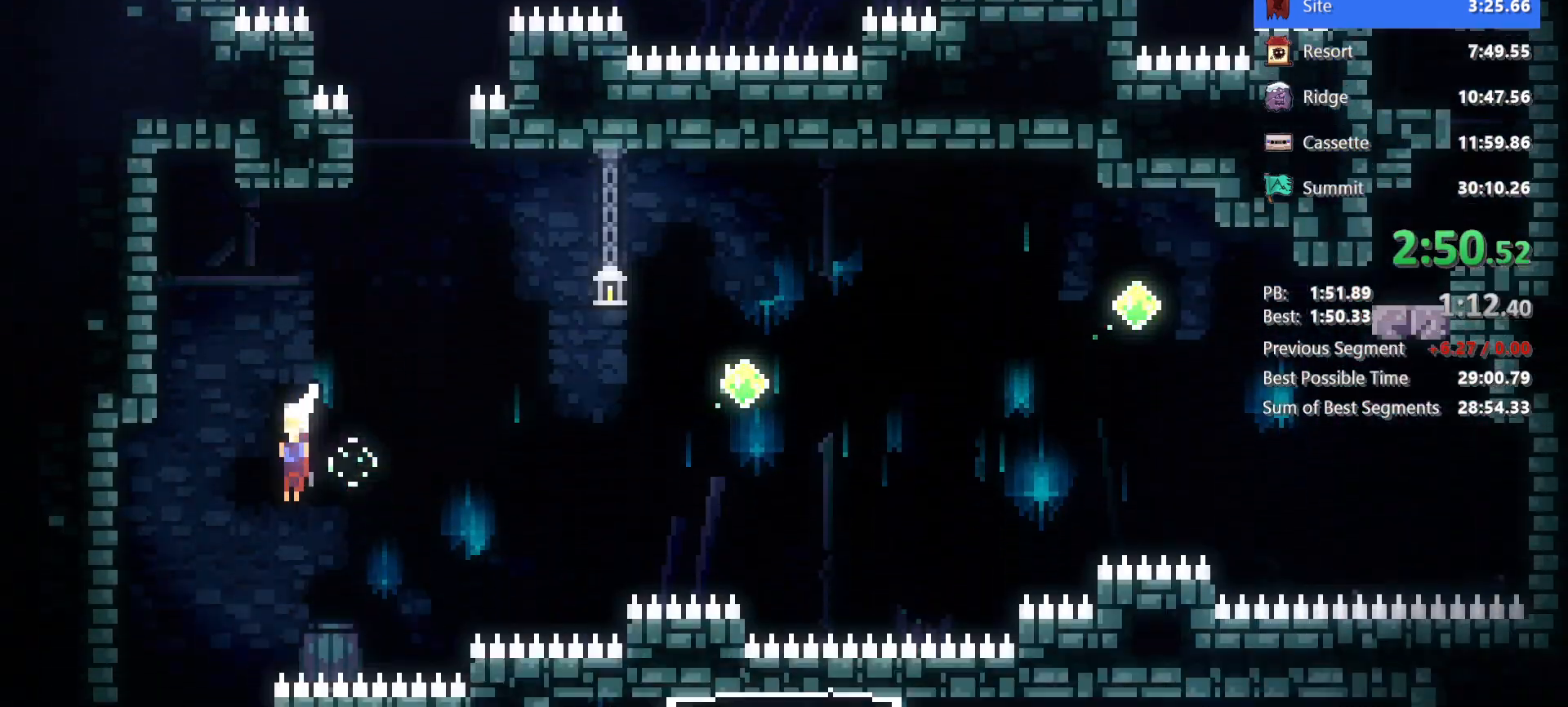
{"keys": ["down", "jump", "right"]}